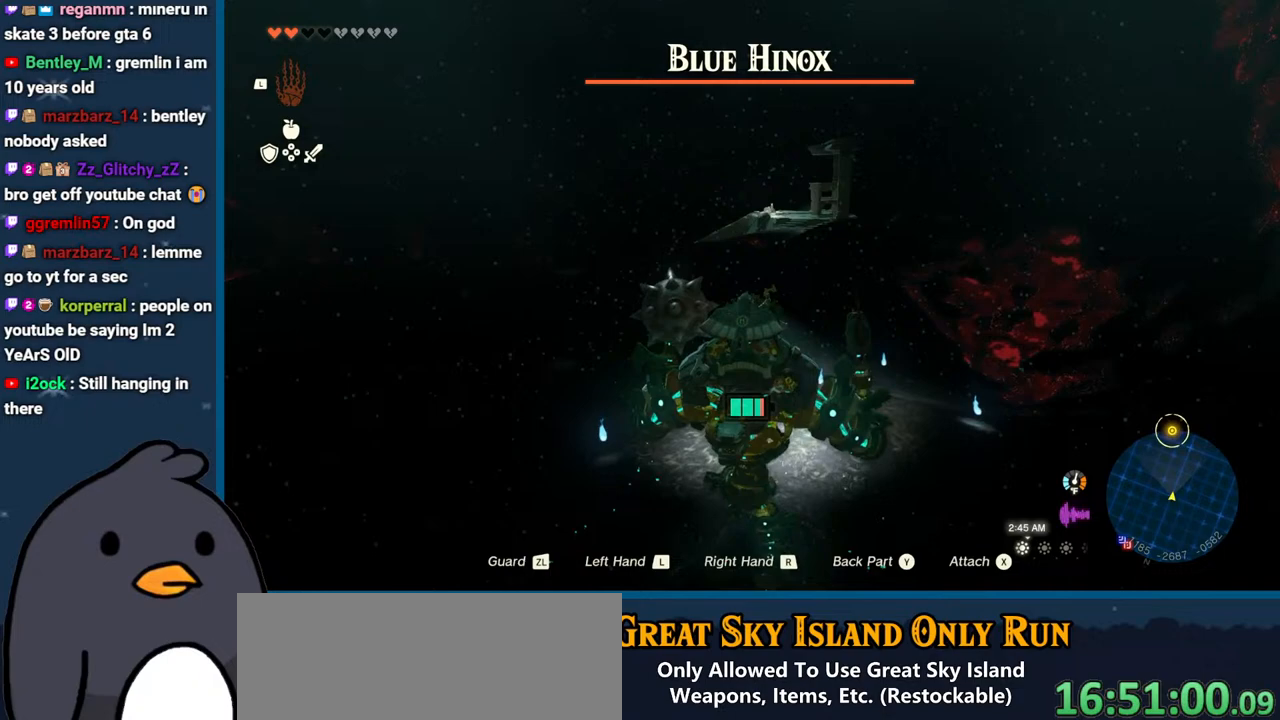
Gameplay with a controller (Nintendo layout); each line is a JSON object with the inputs held at the frame after it. "events" lists button and stick changes between this image and that frame as [ms after this image, input, new state], when the widget could be followed in between. Not read: L3 R3.
{"buttons": [], "left_stick": "up", "right_stick": "center", "events": []}
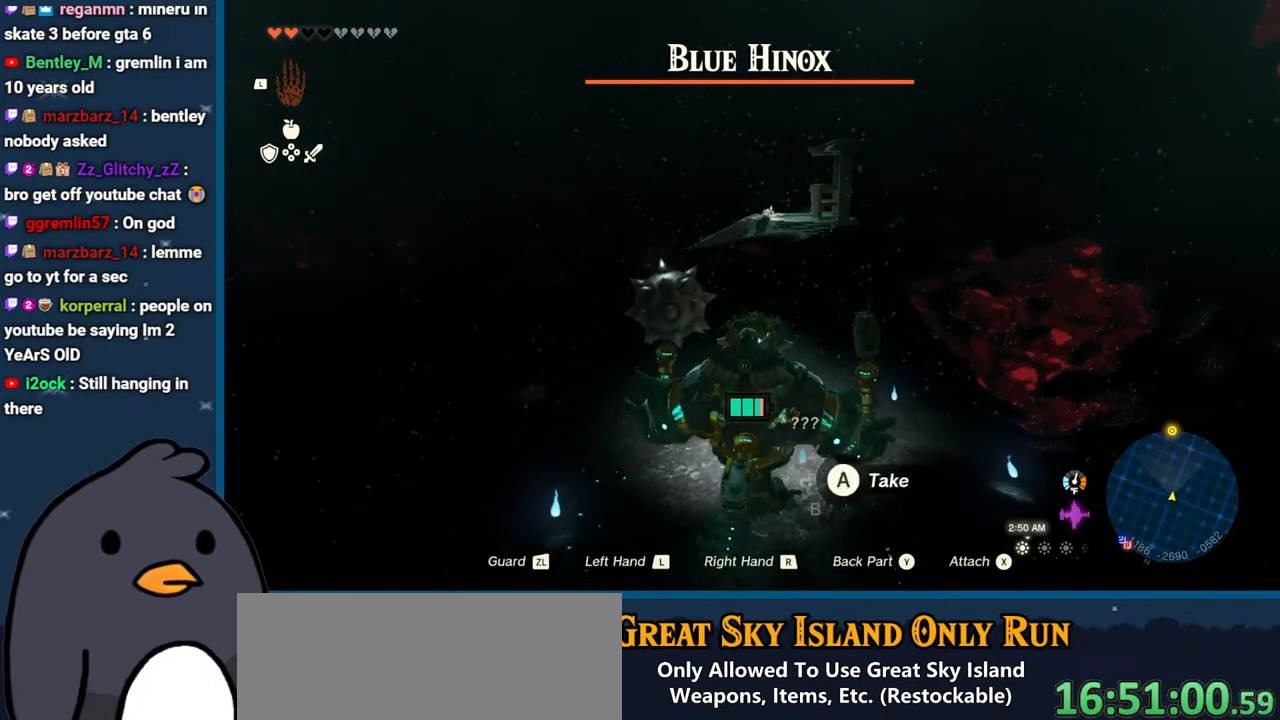
{"buttons": [], "left_stick": "up", "right_stick": "center", "events": []}
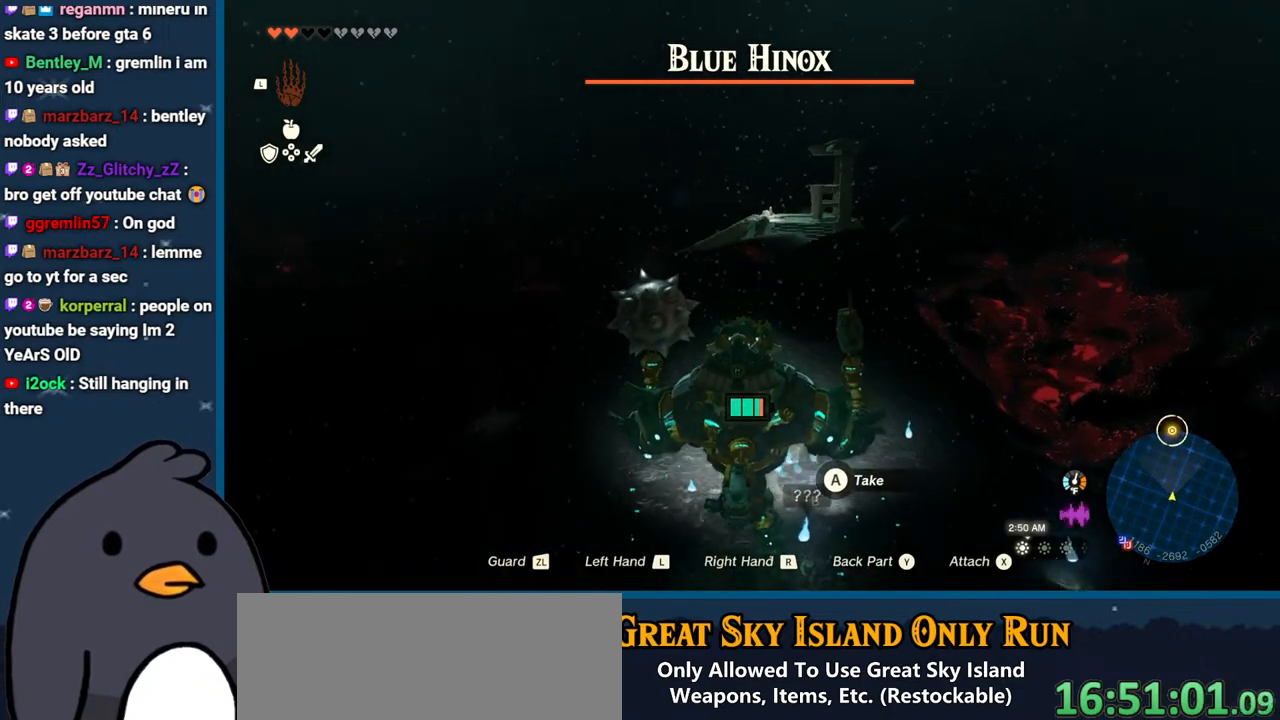
{"buttons": [], "left_stick": "up", "right_stick": "center", "events": []}
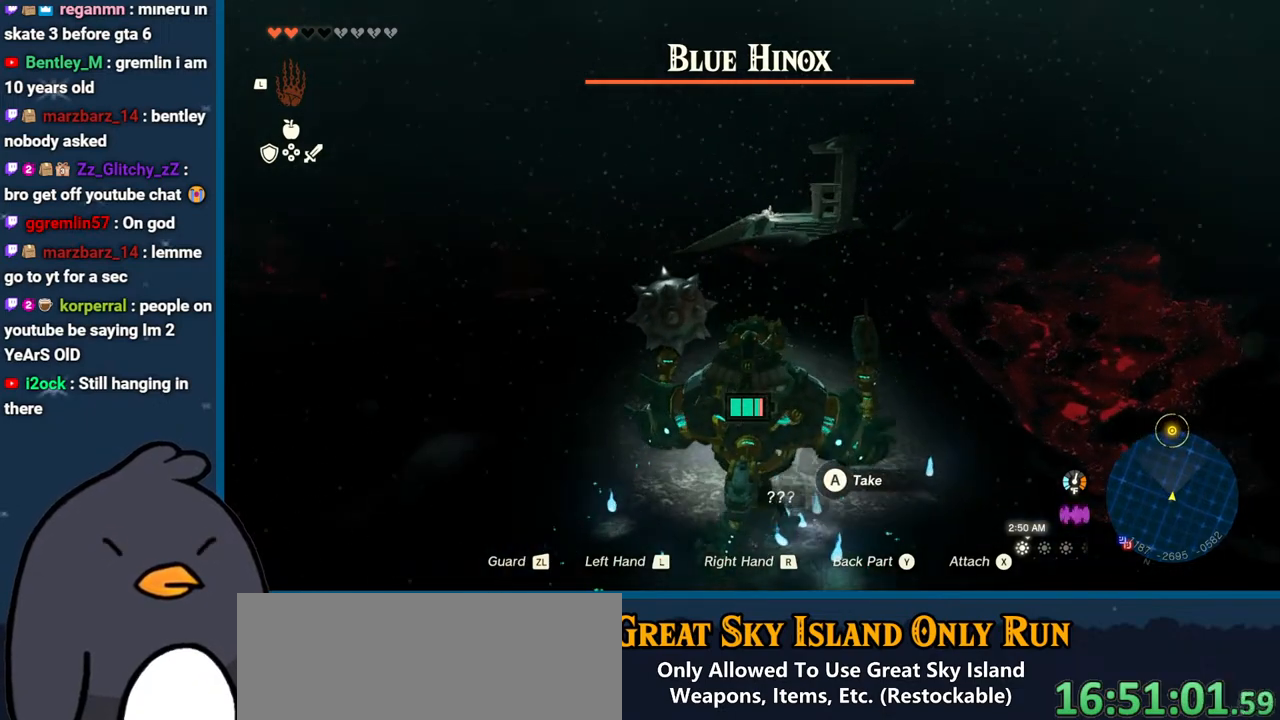
{"buttons": [], "left_stick": "up", "right_stick": "center", "events": []}
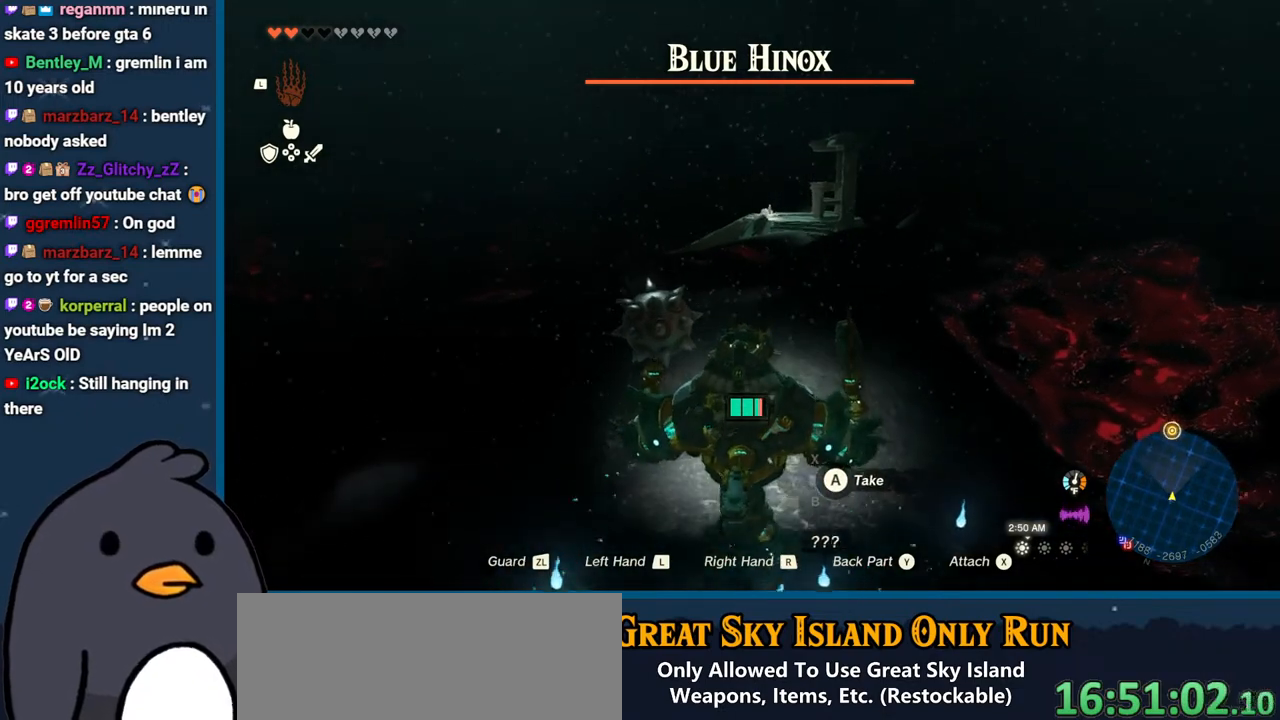
{"buttons": [], "left_stick": "up", "right_stick": "center", "events": []}
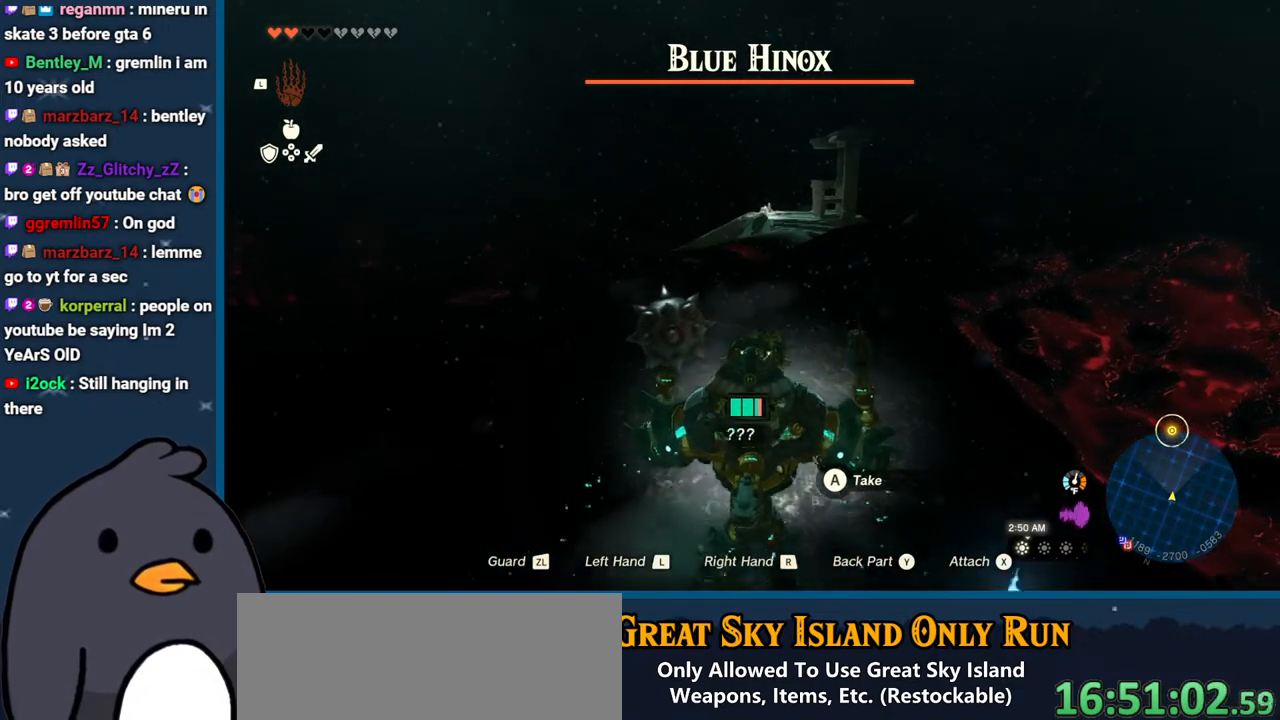
{"buttons": [], "left_stick": "up", "right_stick": "center", "events": []}
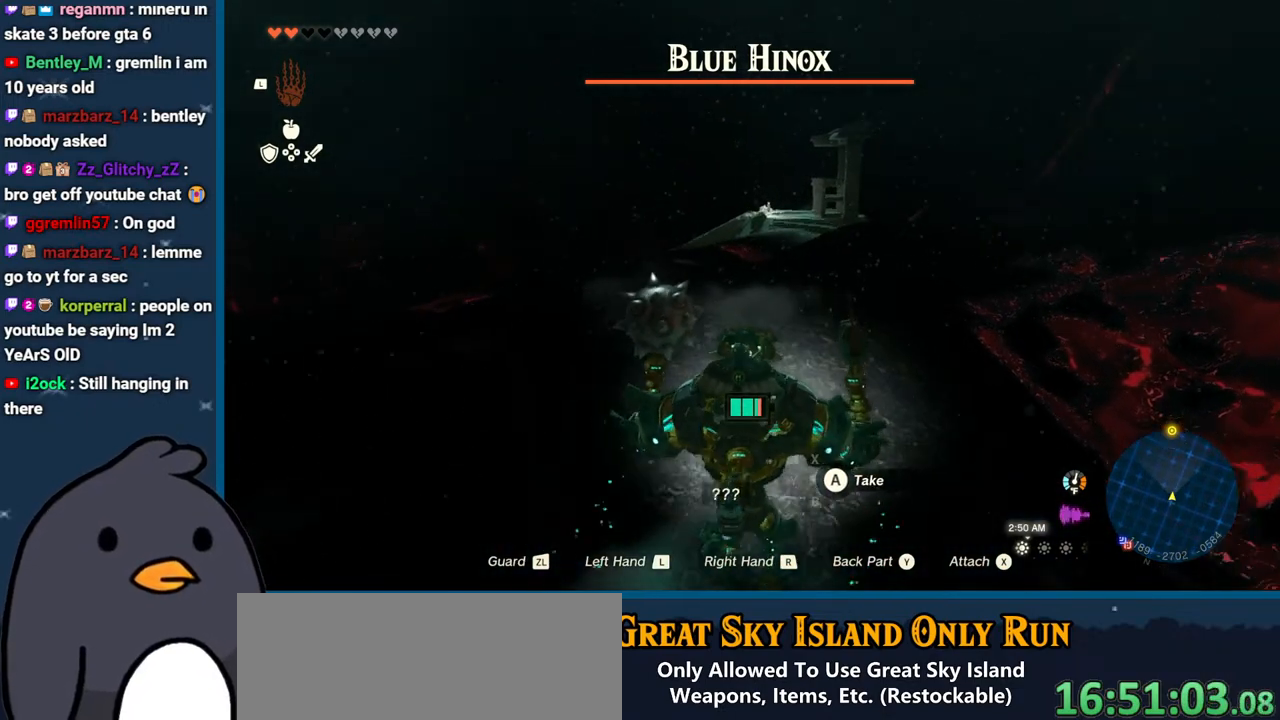
{"buttons": [], "left_stick": "up", "right_stick": "center", "events": []}
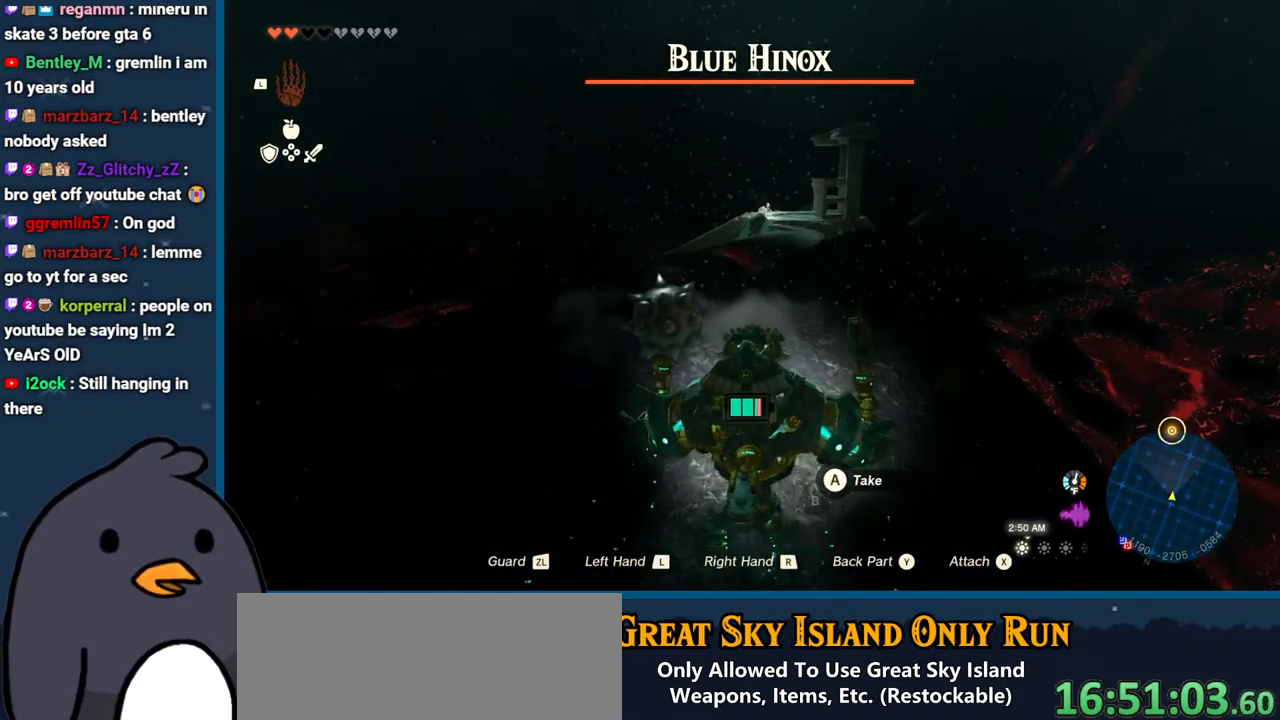
{"buttons": [], "left_stick": "up", "right_stick": "center", "events": []}
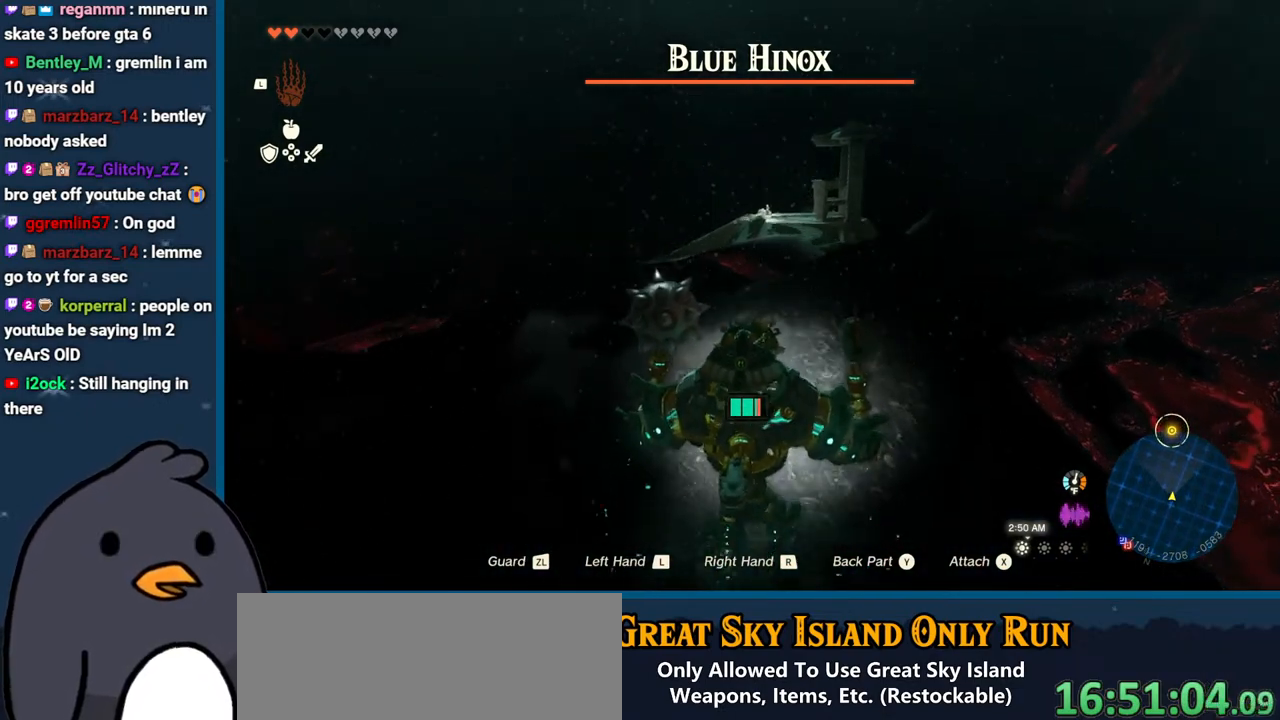
{"buttons": [], "left_stick": "up", "right_stick": "center", "events": []}
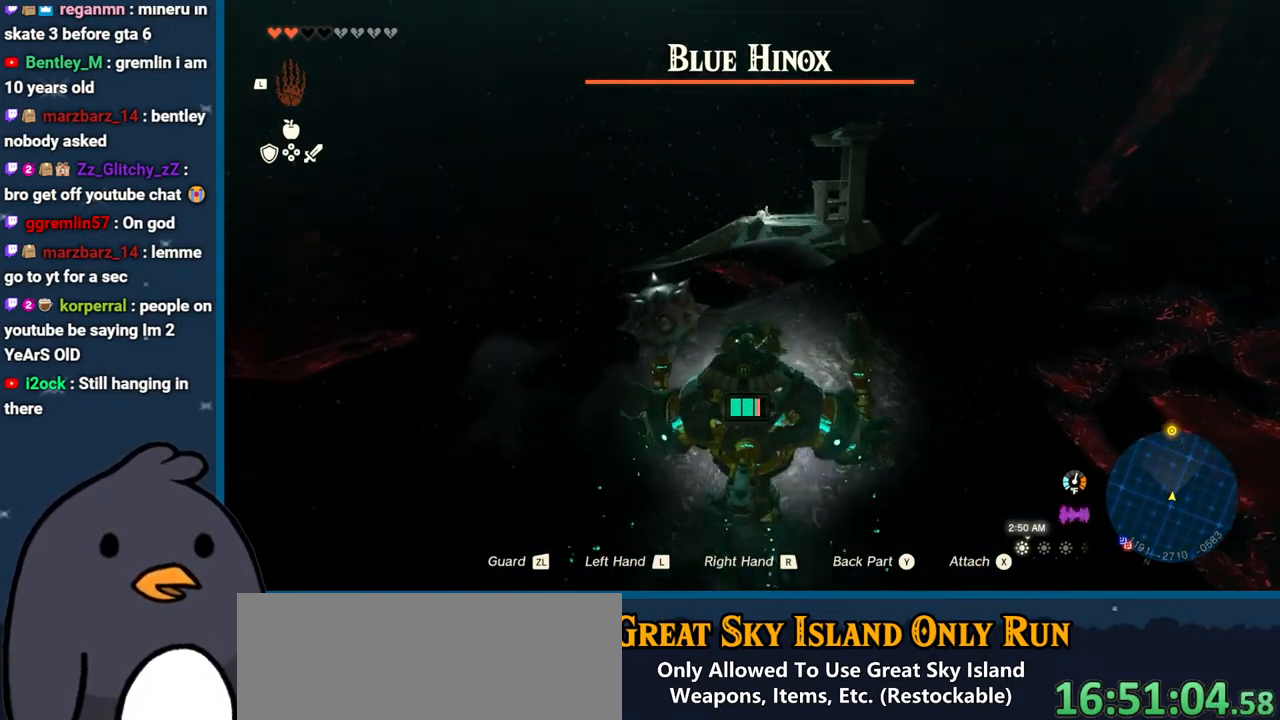
{"buttons": [], "left_stick": "up", "right_stick": "center", "events": []}
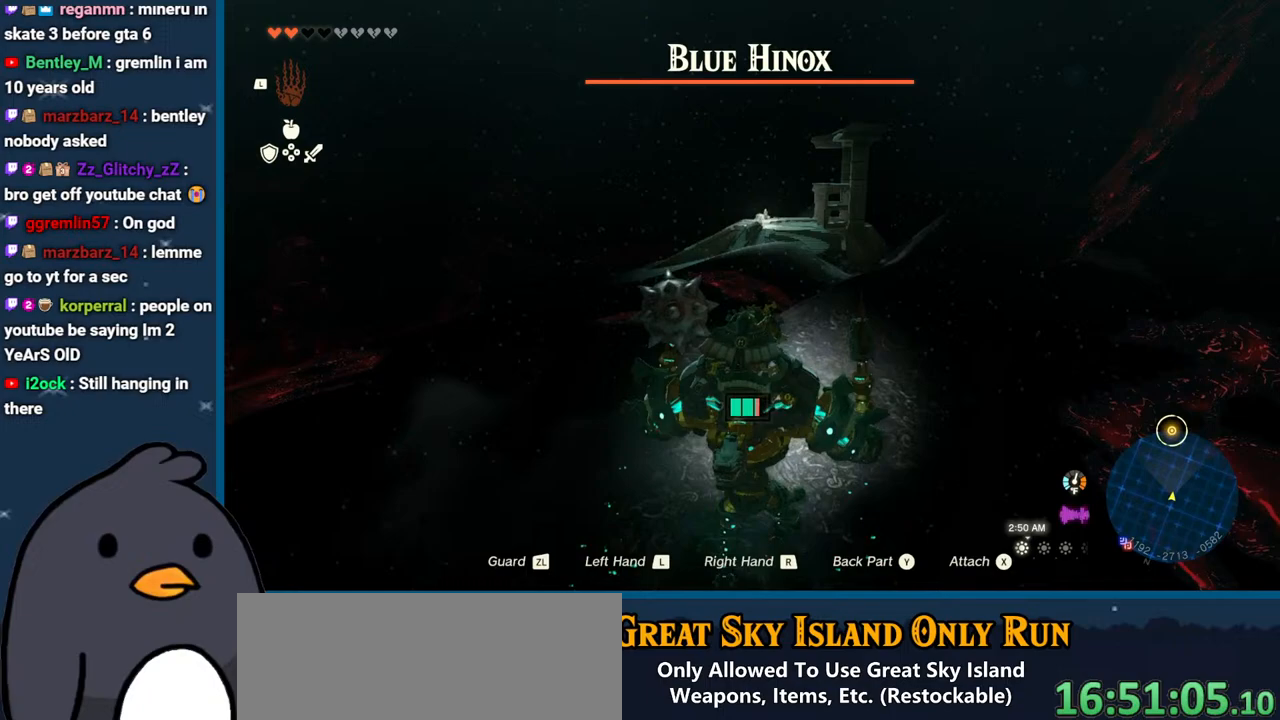
{"buttons": [], "left_stick": "up-right", "right_stick": "center", "events": [[333, "left_stick", "up-right"]]}
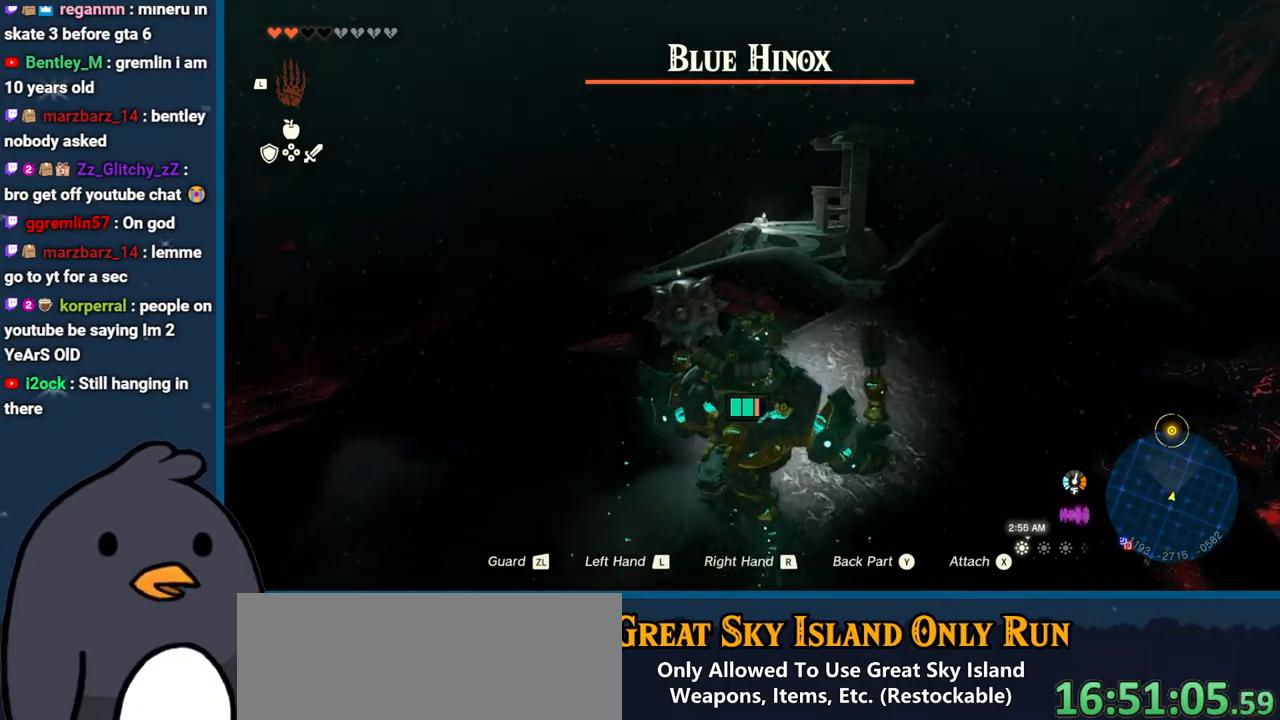
{"buttons": [], "left_stick": "up-right", "right_stick": "center", "events": []}
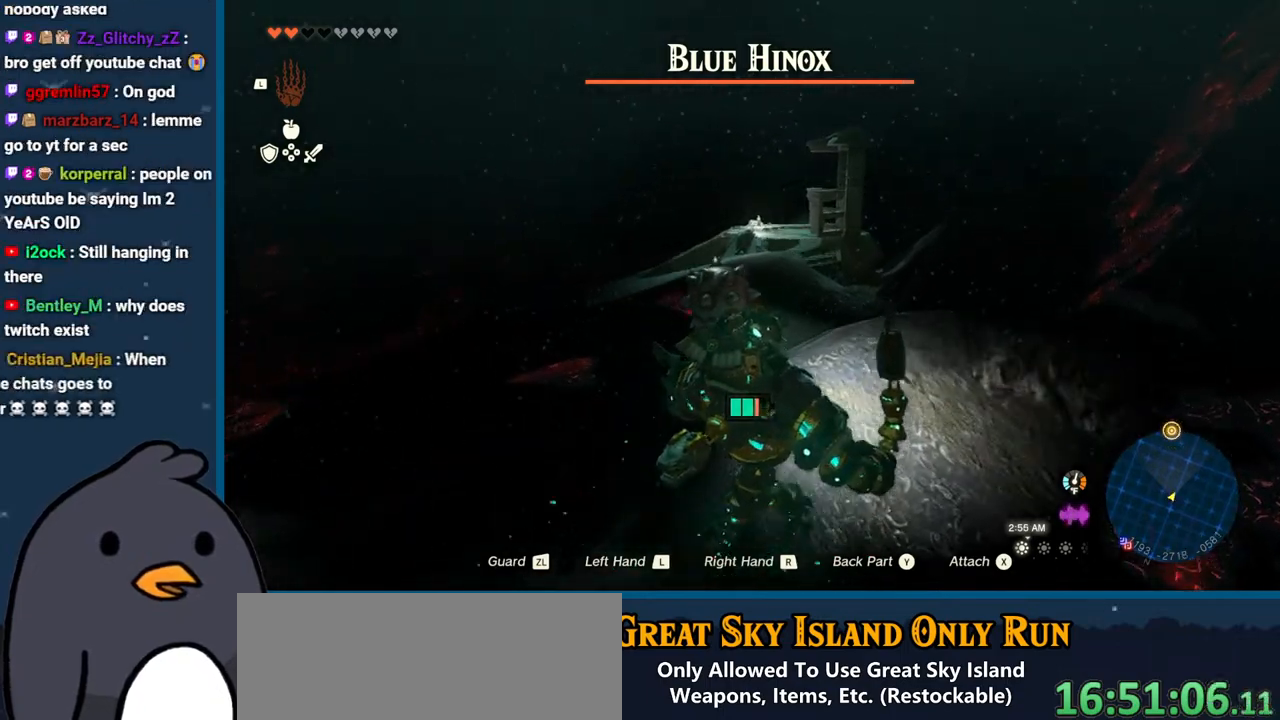
{"buttons": [], "left_stick": "up-right", "right_stick": "center", "events": []}
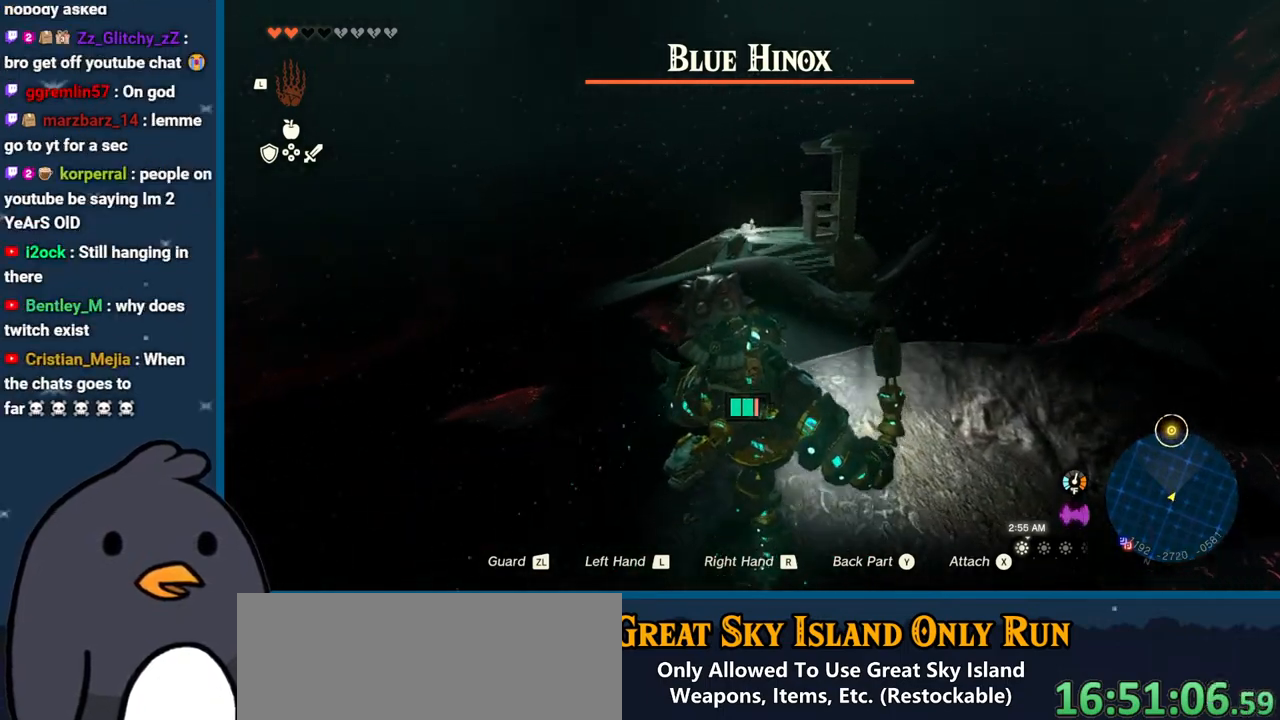
{"buttons": [], "left_stick": "up", "right_stick": "down-right", "events": [[250, "left_stick", "up"], [250, "right_stick", "right"], [450, "right_stick", "down-right"]]}
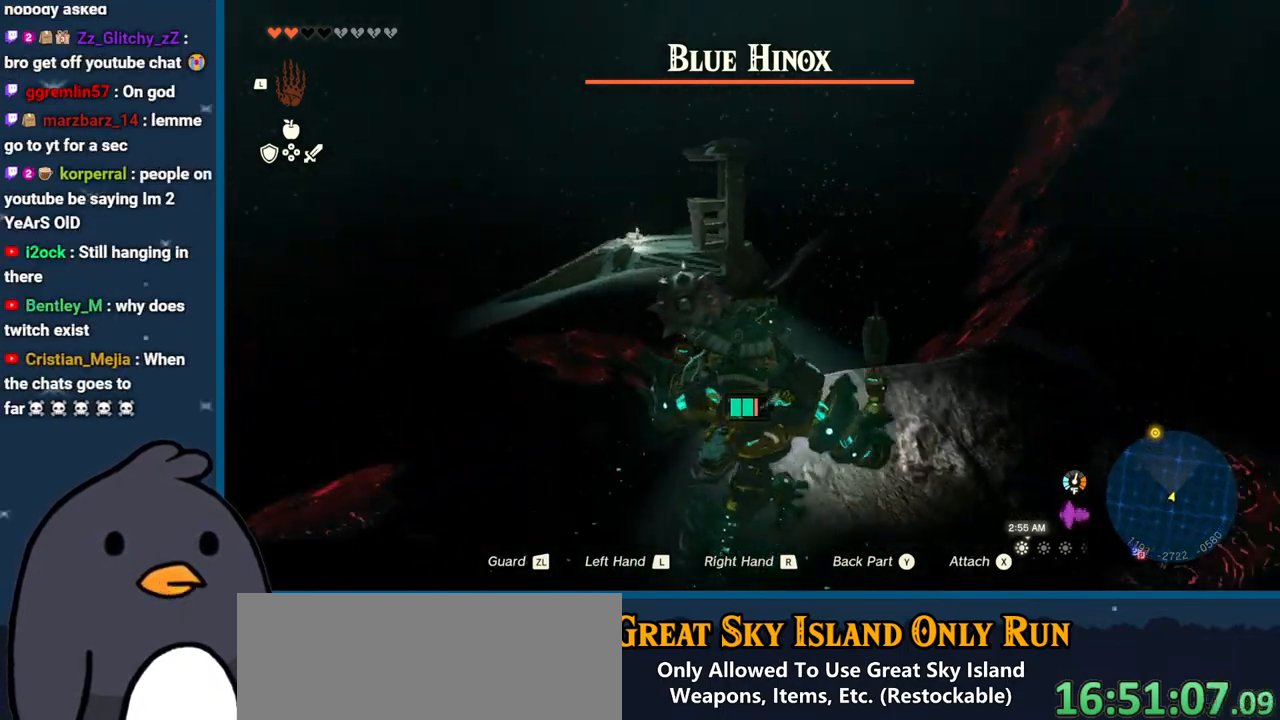
{"buttons": [], "left_stick": "up", "right_stick": "center", "events": [[200, "right_stick", "center"]]}
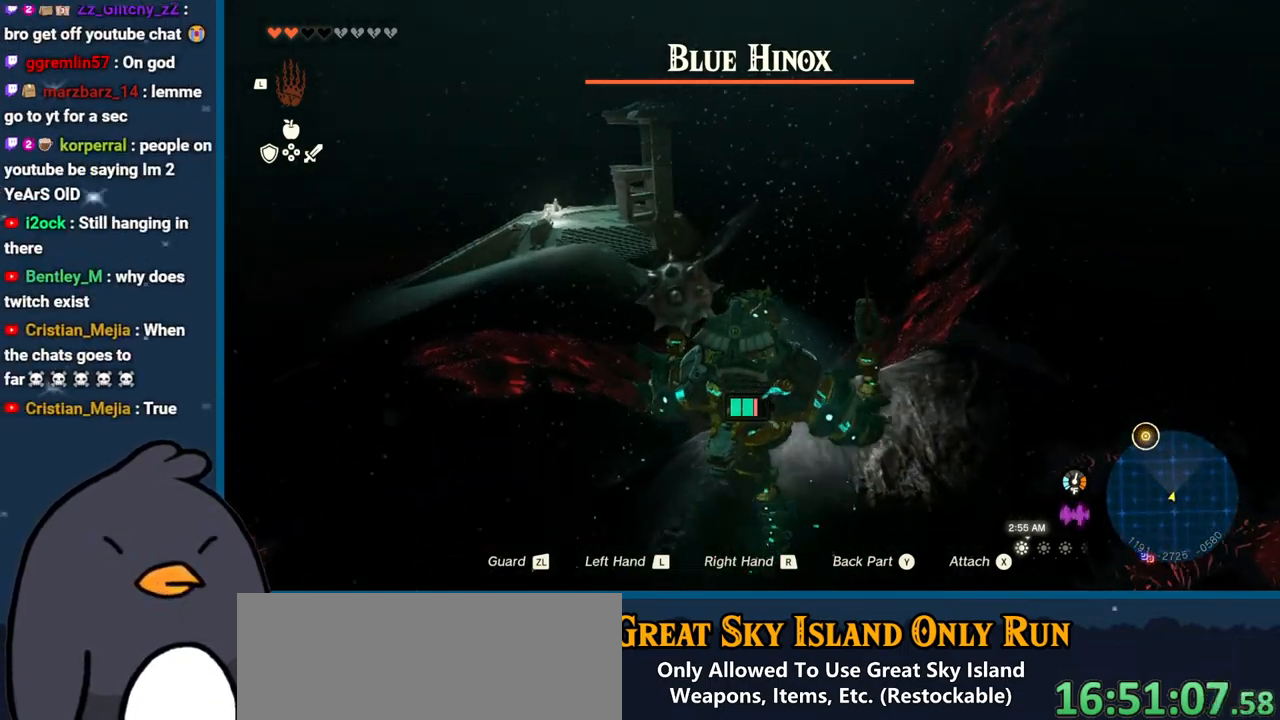
{"buttons": [], "left_stick": "up-right", "right_stick": "down", "events": [[83, "right_stick", "down"], [483, "left_stick", "up-right"]]}
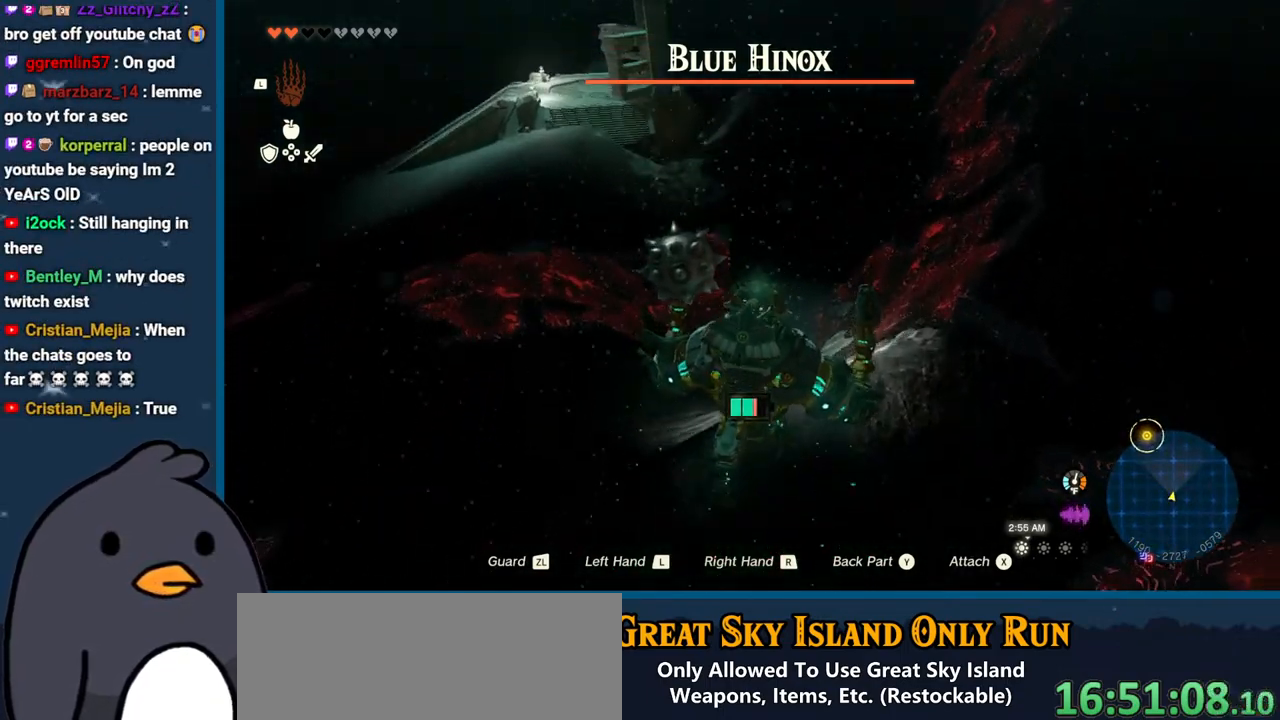
{"buttons": [], "left_stick": "up-right", "right_stick": "up", "events": [[200, "right_stick", "down-left"], [383, "right_stick", "up"]]}
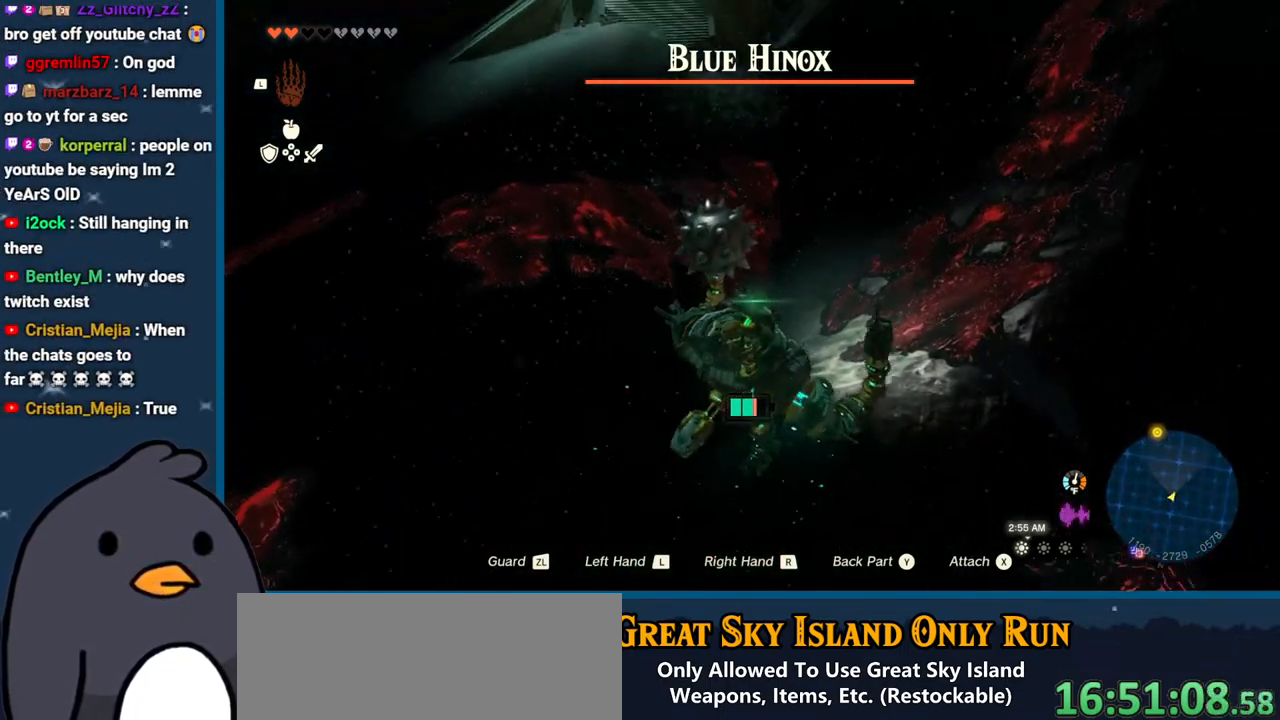
{"buttons": [], "left_stick": "up", "right_stick": "center", "events": [[50, "left_stick", "up"], [200, "right_stick", "center"]]}
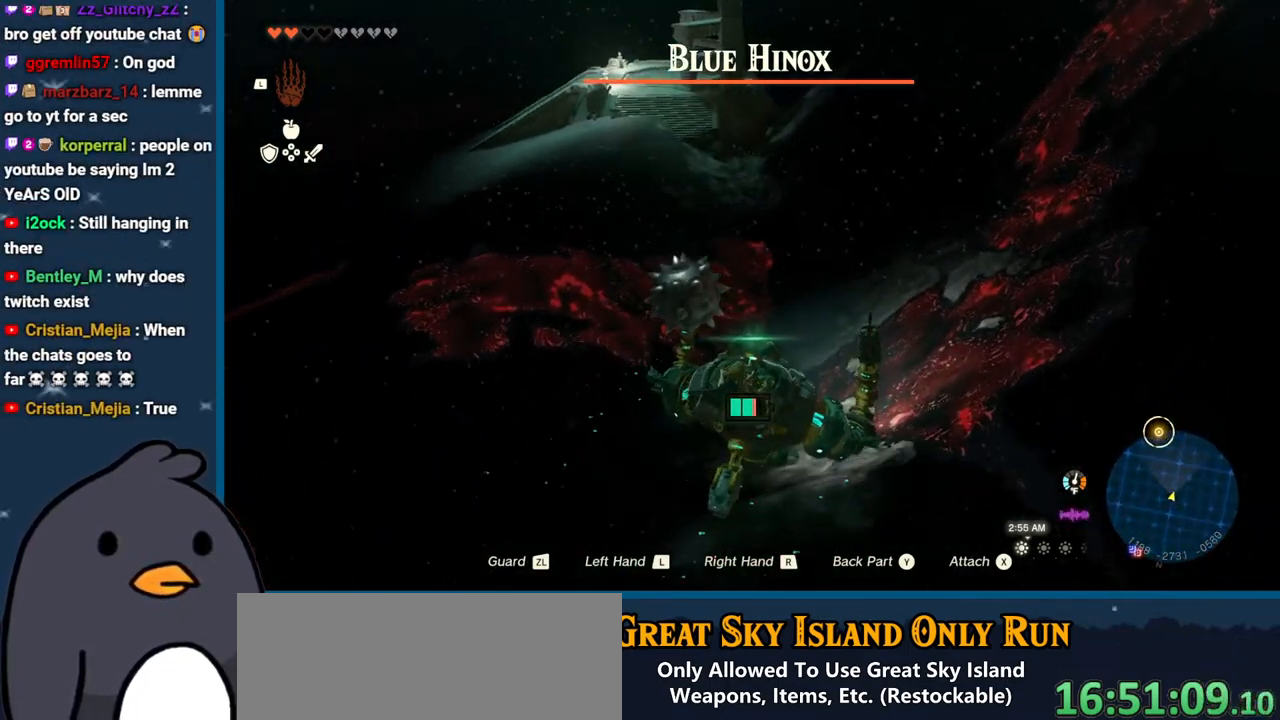
{"buttons": [], "left_stick": "up", "right_stick": "up", "events": [[50, "right_stick", "up"], [250, "right_stick", "center"], [383, "right_stick", "up"]]}
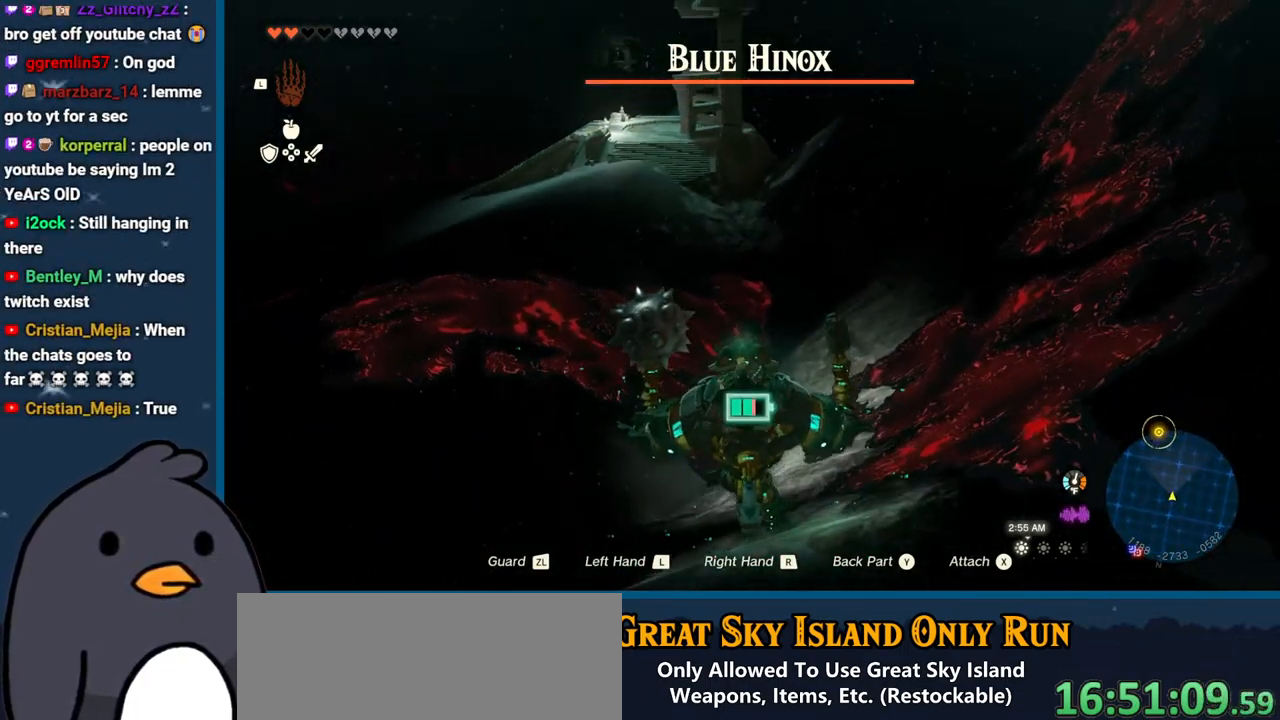
{"buttons": [], "left_stick": "up", "right_stick": "center", "events": [[183, "right_stick", "center"]]}
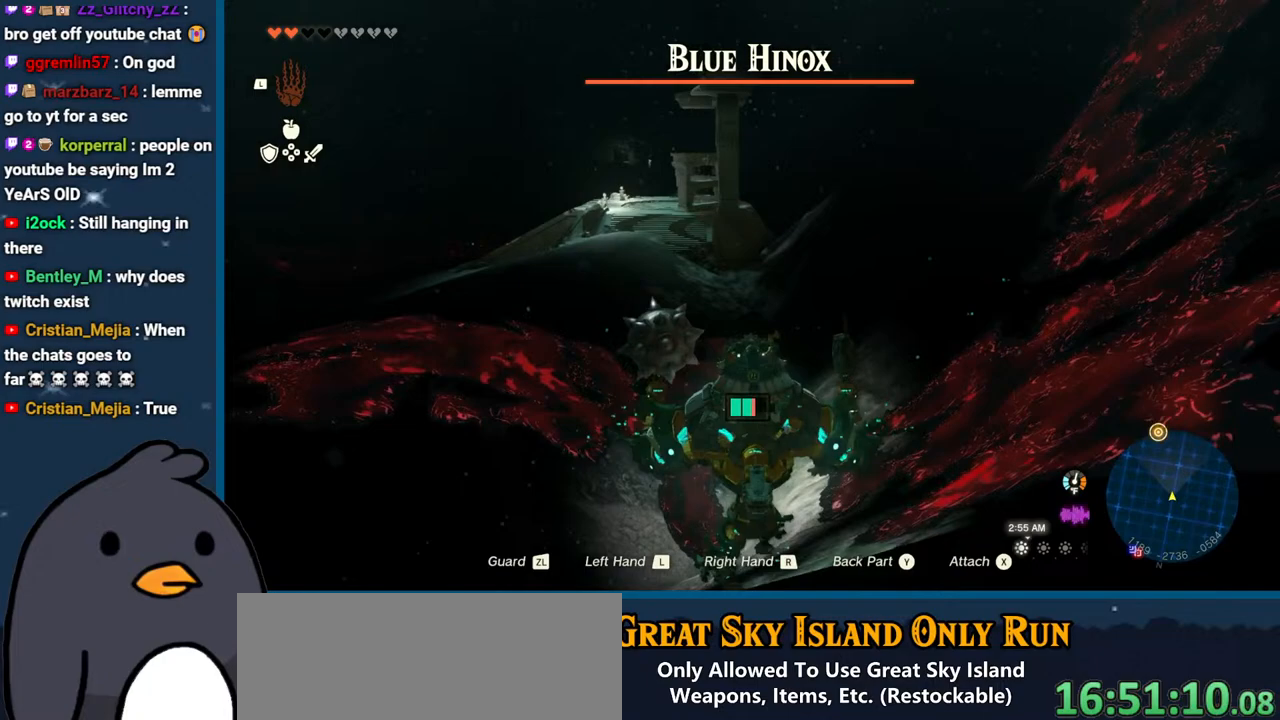
{"buttons": [], "left_stick": "up", "right_stick": "center", "events": [[250, "right_stick", "left"], [483, "right_stick", "center"]]}
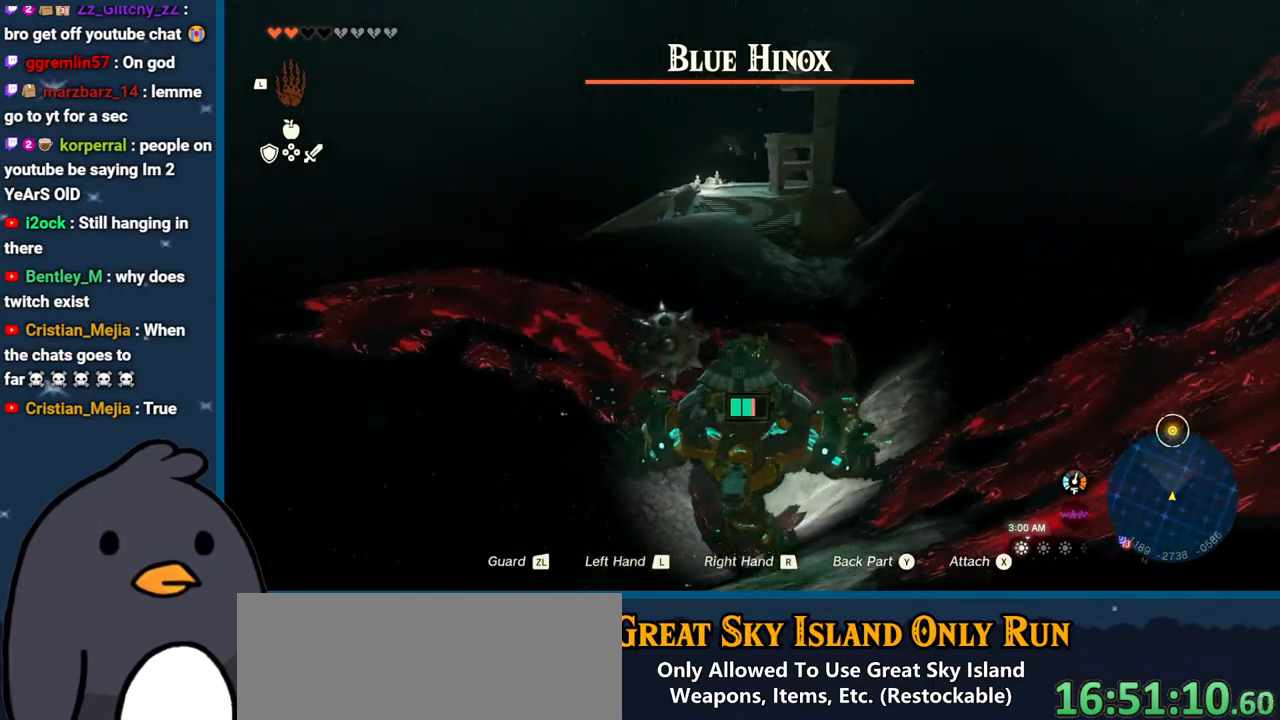
{"buttons": [], "left_stick": "up", "right_stick": "center", "events": []}
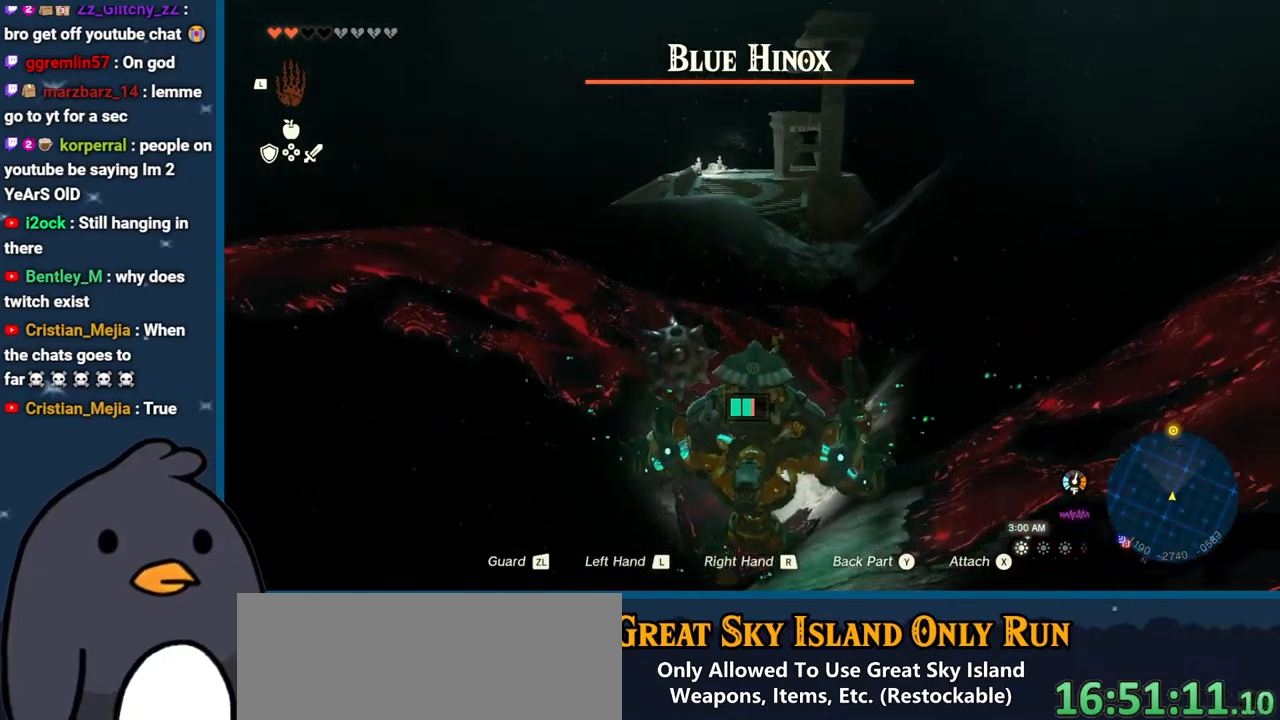
{"buttons": [], "left_stick": "up", "right_stick": "center", "events": []}
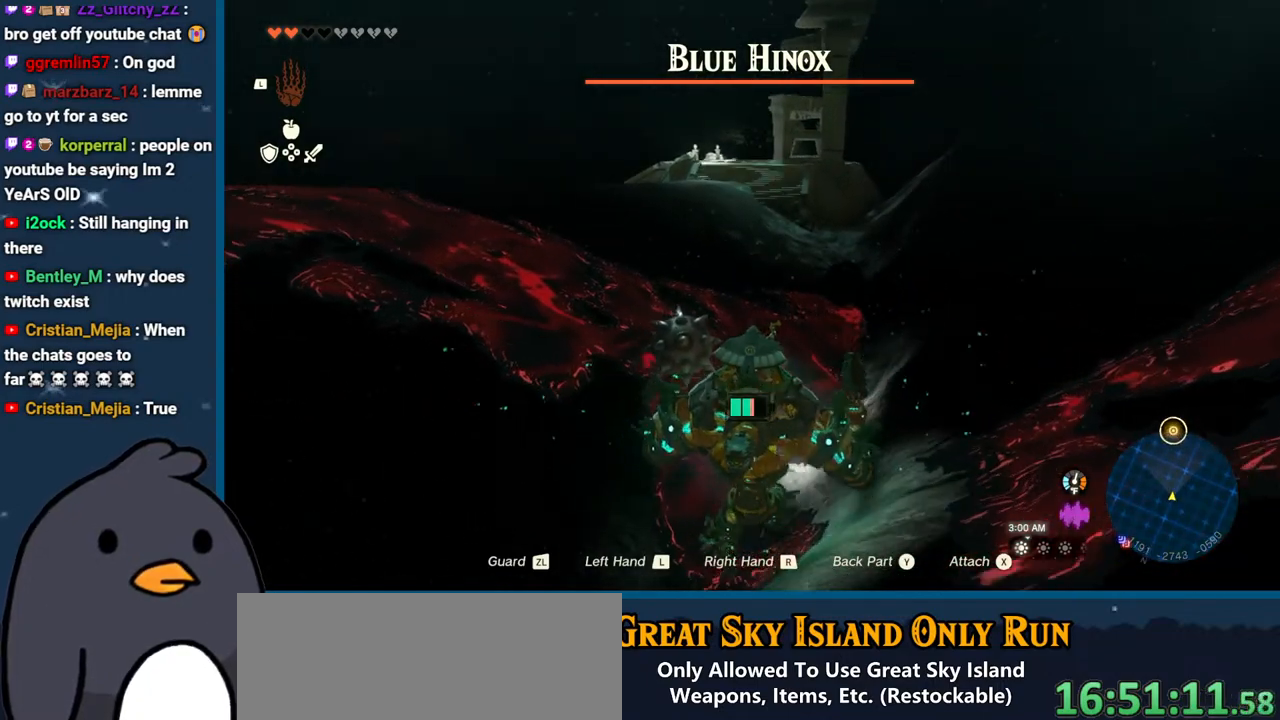
{"buttons": [], "left_stick": "up", "right_stick": "center", "events": []}
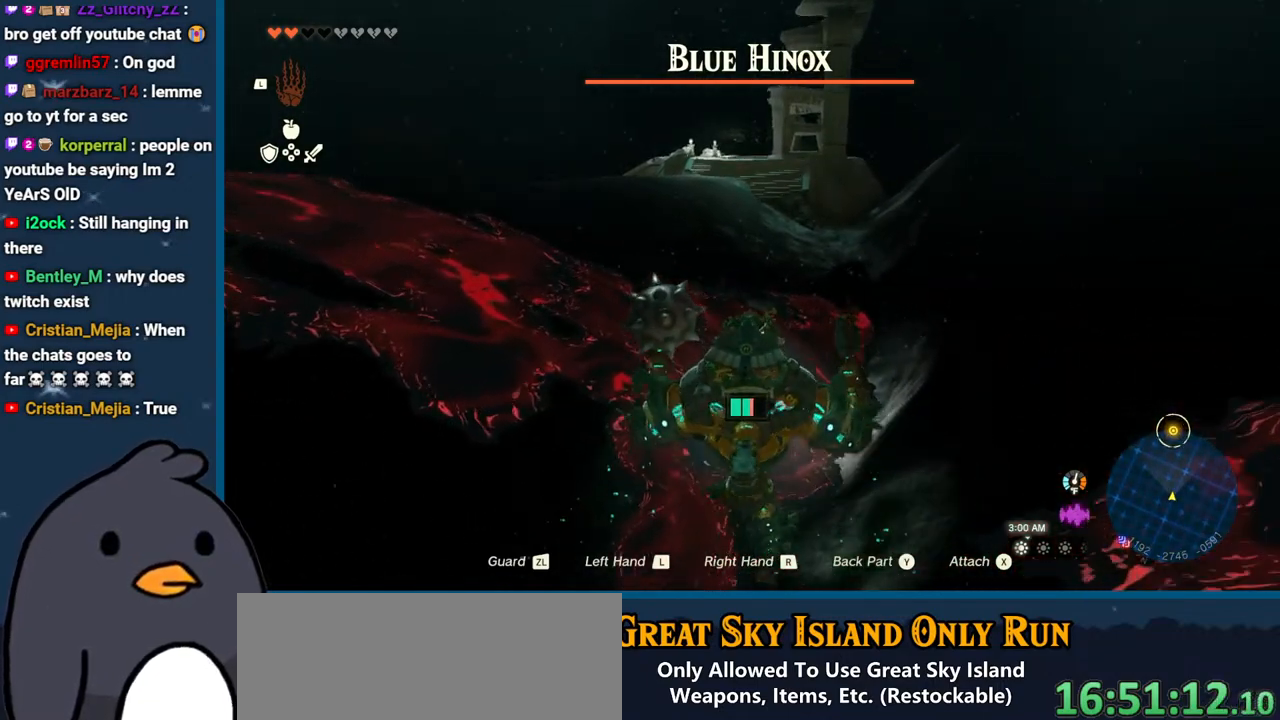
{"buttons": [], "left_stick": "up", "right_stick": "center", "events": []}
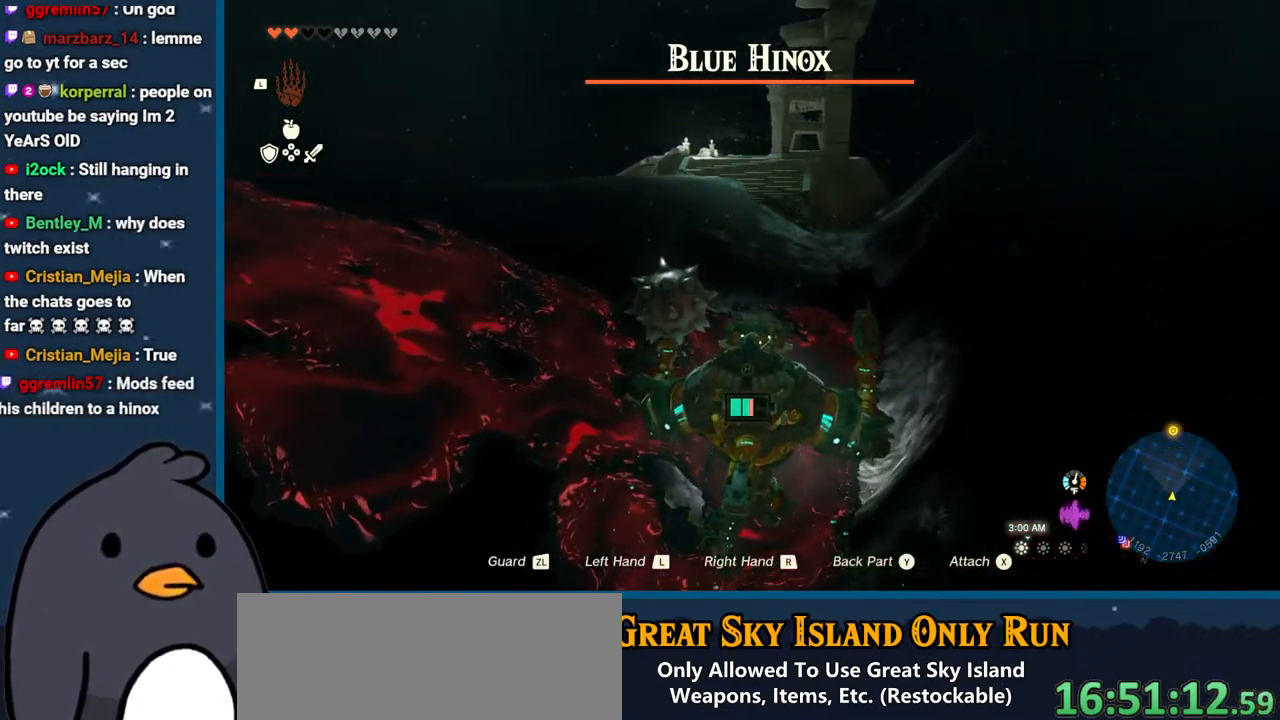
{"buttons": [], "left_stick": "up", "right_stick": "center", "events": []}
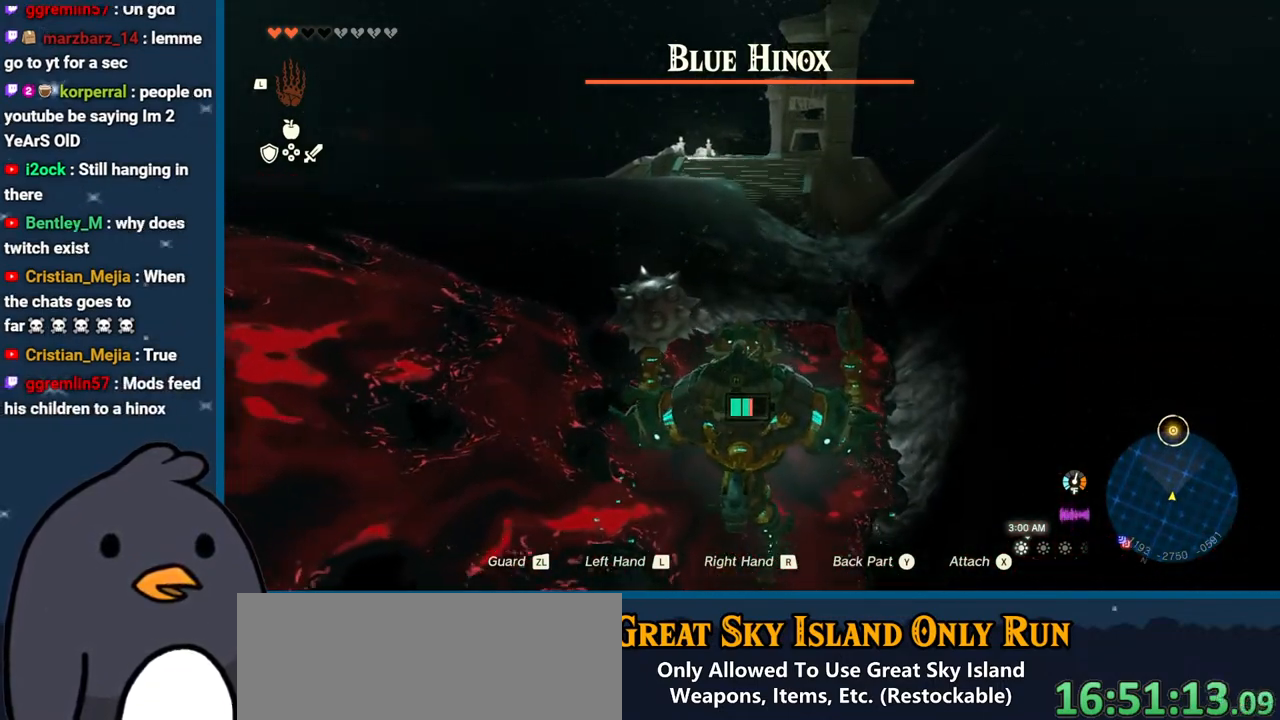
{"buttons": [], "left_stick": "up", "right_stick": "center", "events": []}
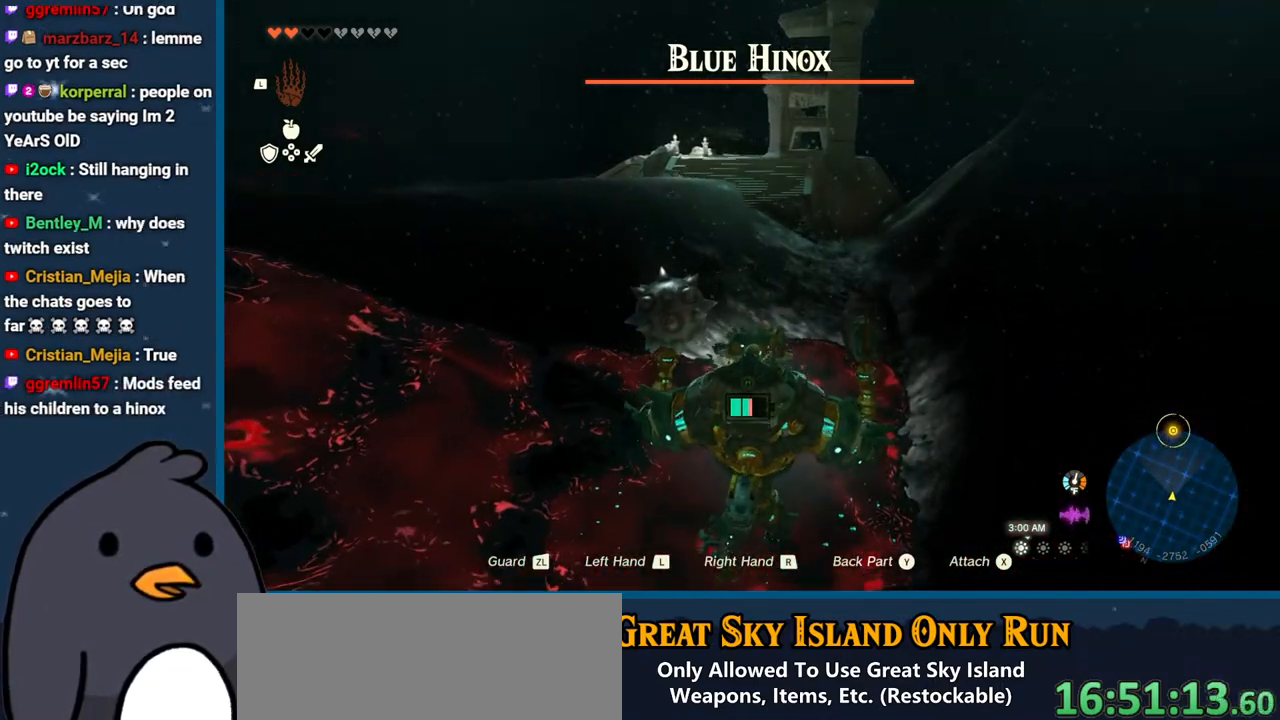
{"buttons": [], "left_stick": "up", "right_stick": "center", "events": []}